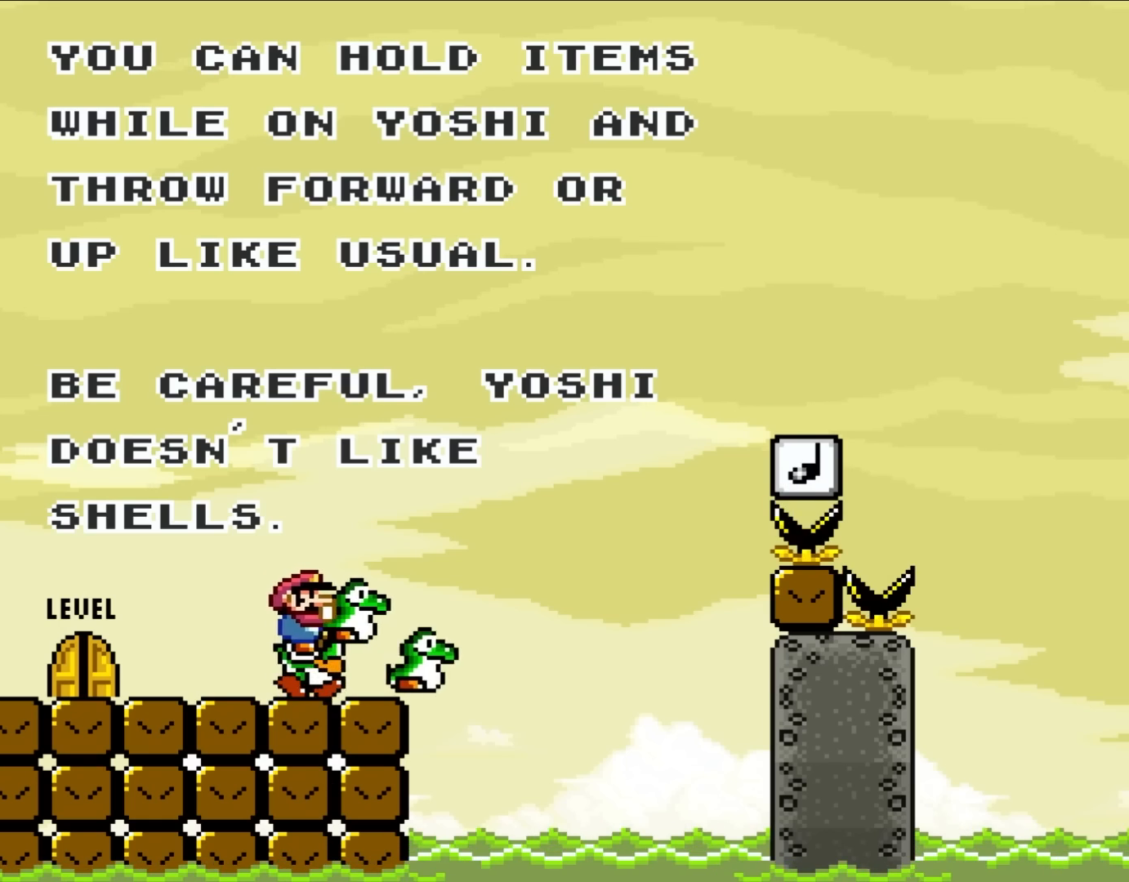
Gameplay with a controller (Nintendo layout); each line is a JSON object with the inputs held at the frame after it (dt_ms = milliseconds from this image to that frame). "events" lists button and stick changes between this image and that frame as [ms after this image, input, new state], when the widget could be followed in between. Not read: A B L3 R3 X.
{"dt_ms": 500, "buttons": ["Y", "DPAD_RIGHT"], "events": [[83, "Y", "up"], [133, "Y", "down"], [233, "DPAD_RIGHT", "down"]]}
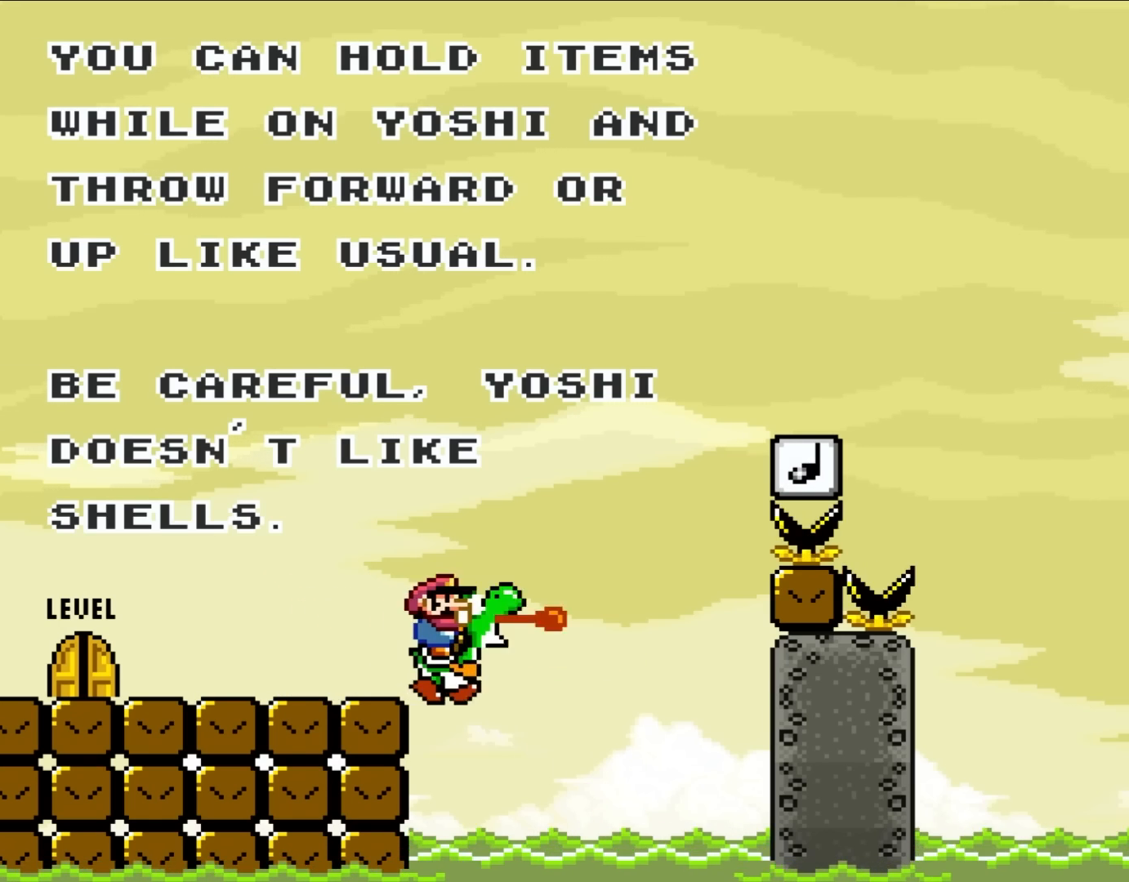
{"dt_ms": 500, "buttons": ["Y"], "events": [[267, "DPAD_RIGHT", "up"], [267, "DPAD_UP", "down"], [333, "DPAD_LEFT", "down"], [367, "DPAD_UP", "up"], [483, "DPAD_LEFT", "up"]]}
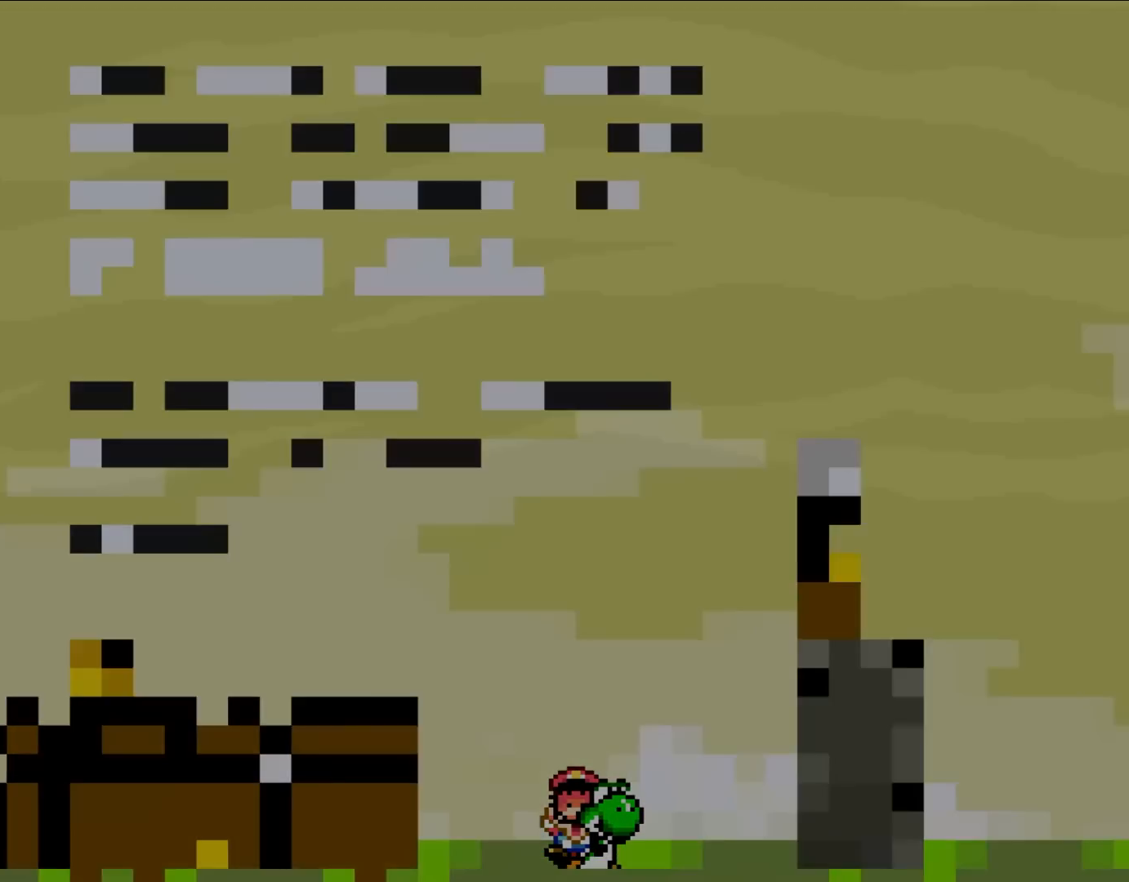
{"dt_ms": 1000, "buttons": ["Y", "DPAD_RIGHT"]}
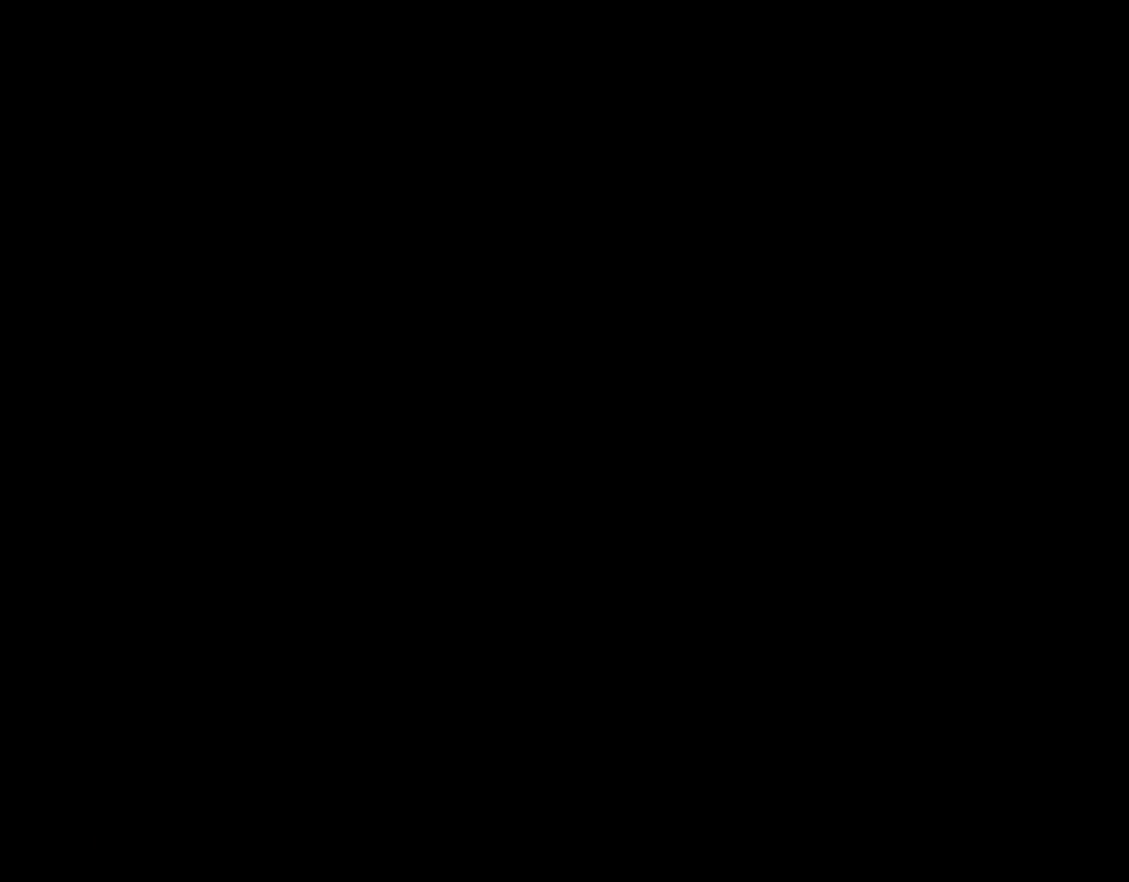
{"dt_ms": 500, "buttons": ["Y", "DPAD_RIGHT"], "events": []}
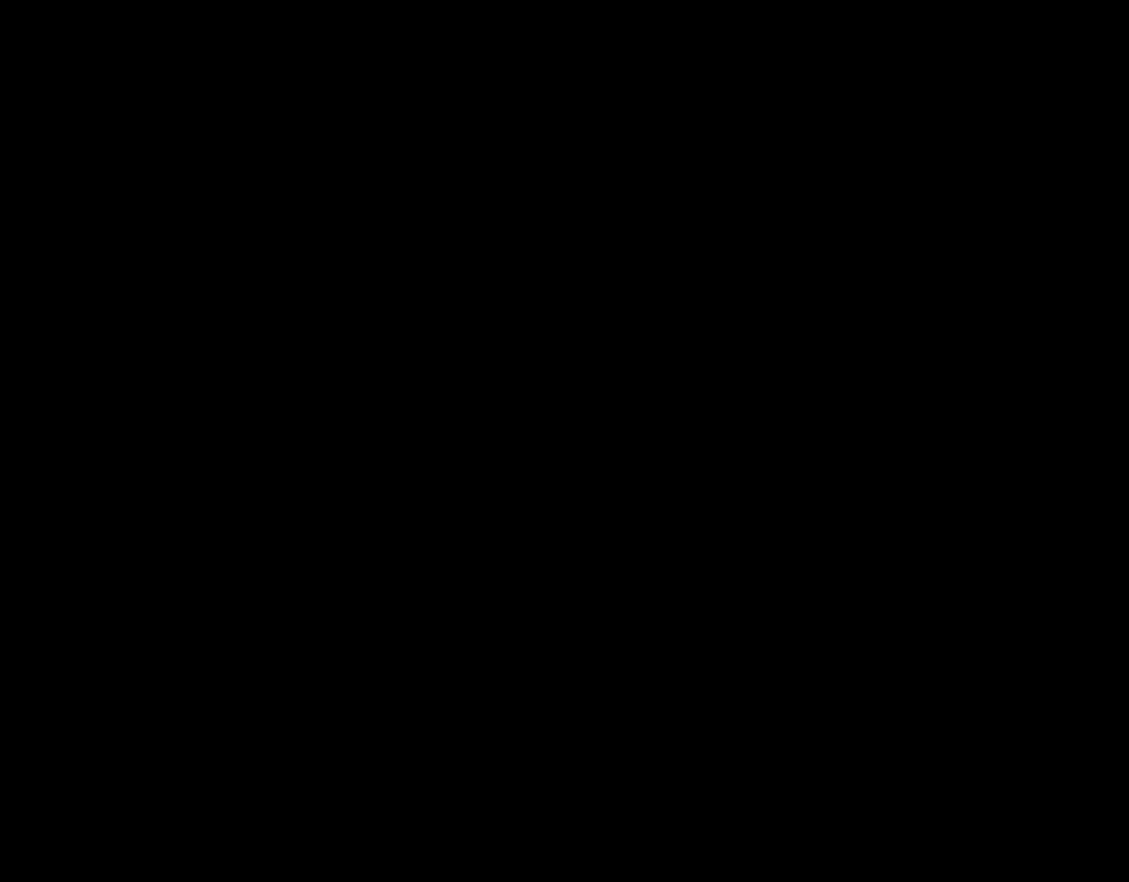
{"dt_ms": 500, "buttons": ["Y", "DPAD_RIGHT"], "events": []}
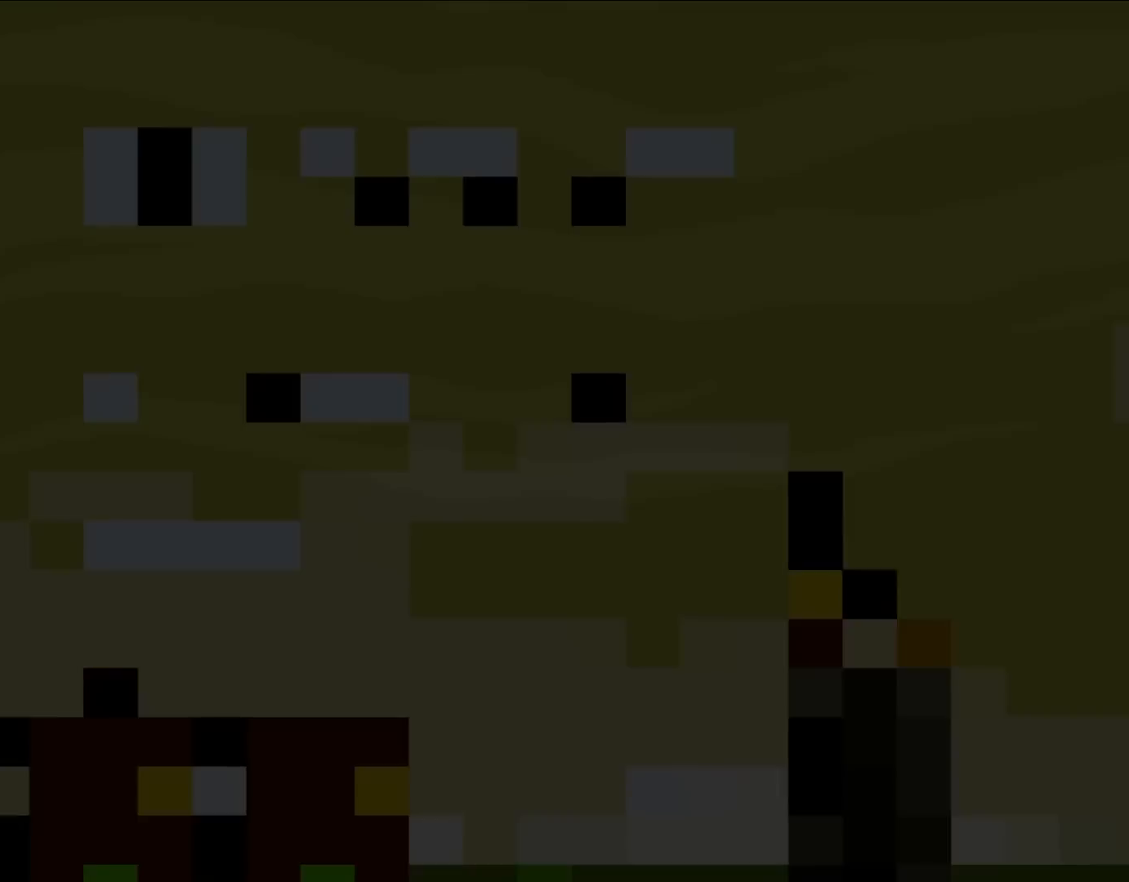
{"dt_ms": 500, "buttons": ["Y", "DPAD_RIGHT"], "events": []}
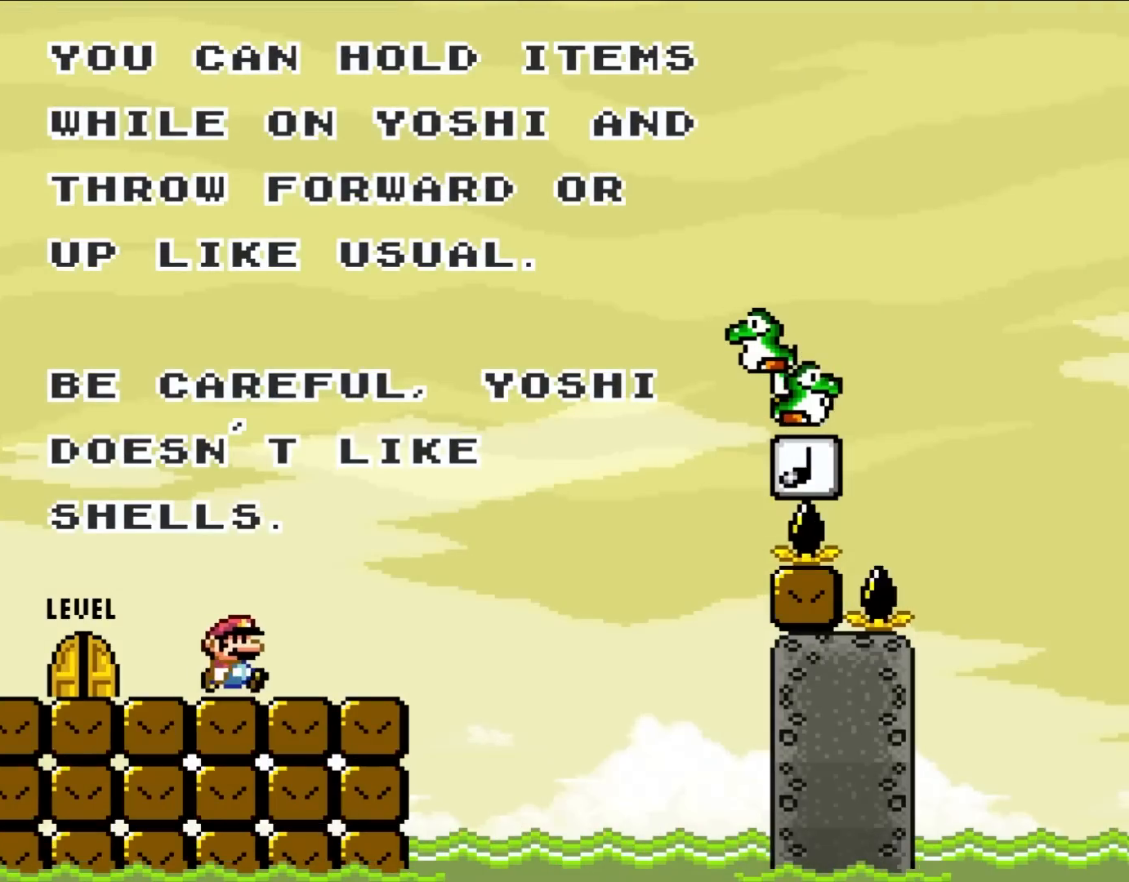
{"dt_ms": 500, "buttons": ["Y", "DPAD_RIGHT"], "events": []}
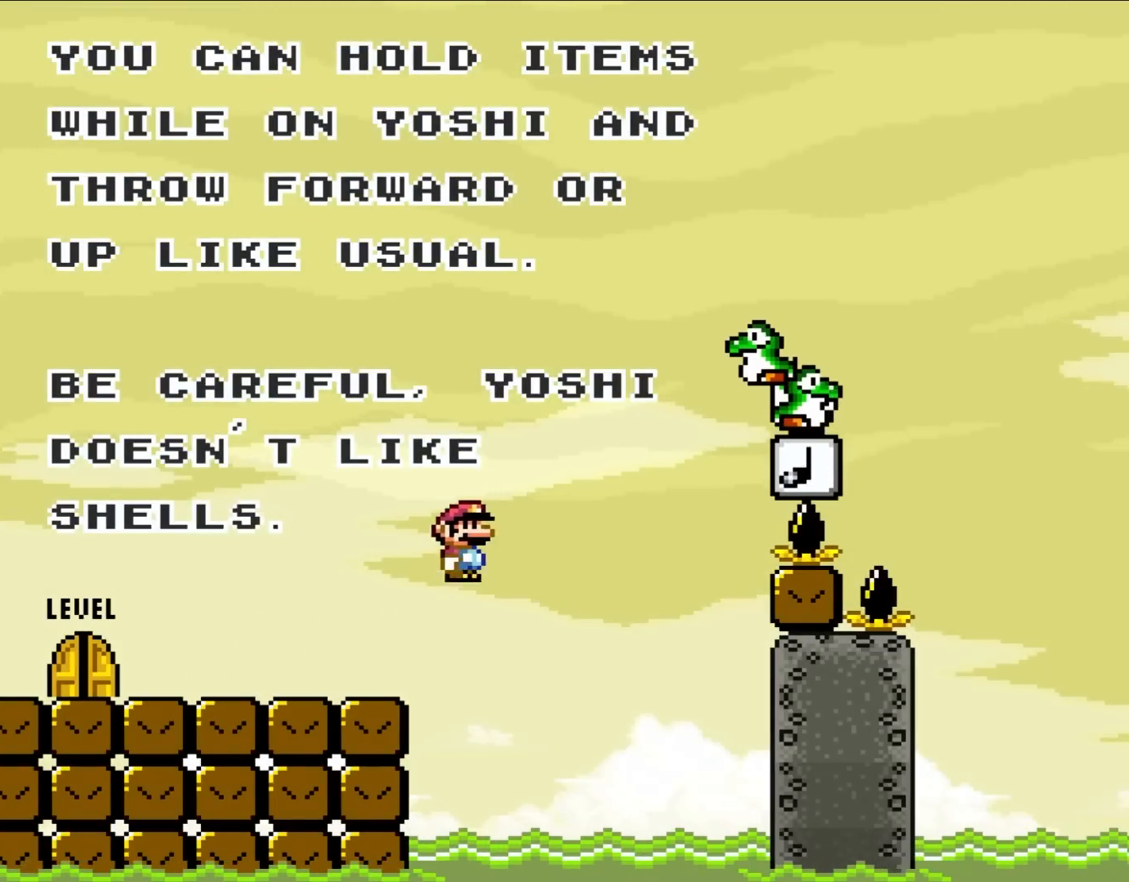
{"dt_ms": 500, "buttons": ["Y", "DPAD_RIGHT"], "events": []}
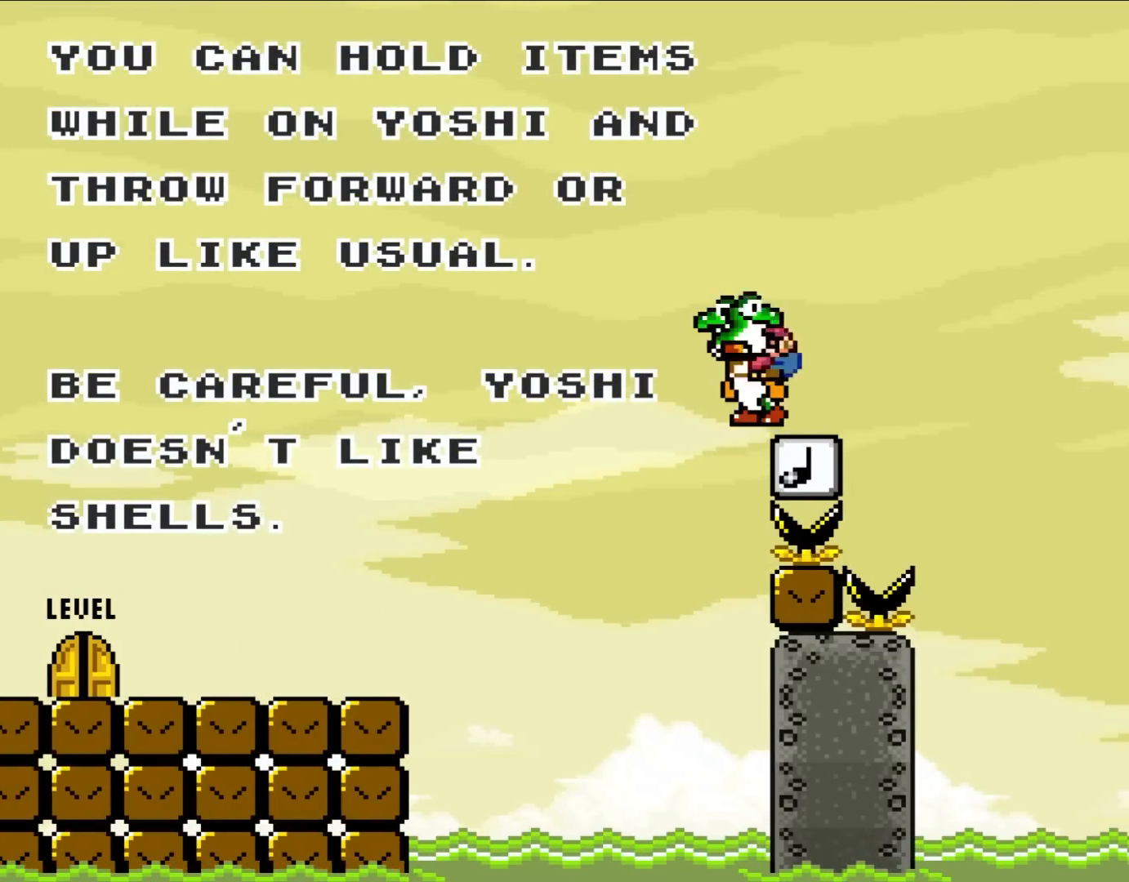
{"dt_ms": 500, "buttons": ["Y", "DPAD_LEFT"], "events": [[367, "DPAD_UP", "down"], [400, "DPAD_LEFT", "down"], [400, "DPAD_RIGHT", "up"], [400, "DPAD_UP", "up"]]}
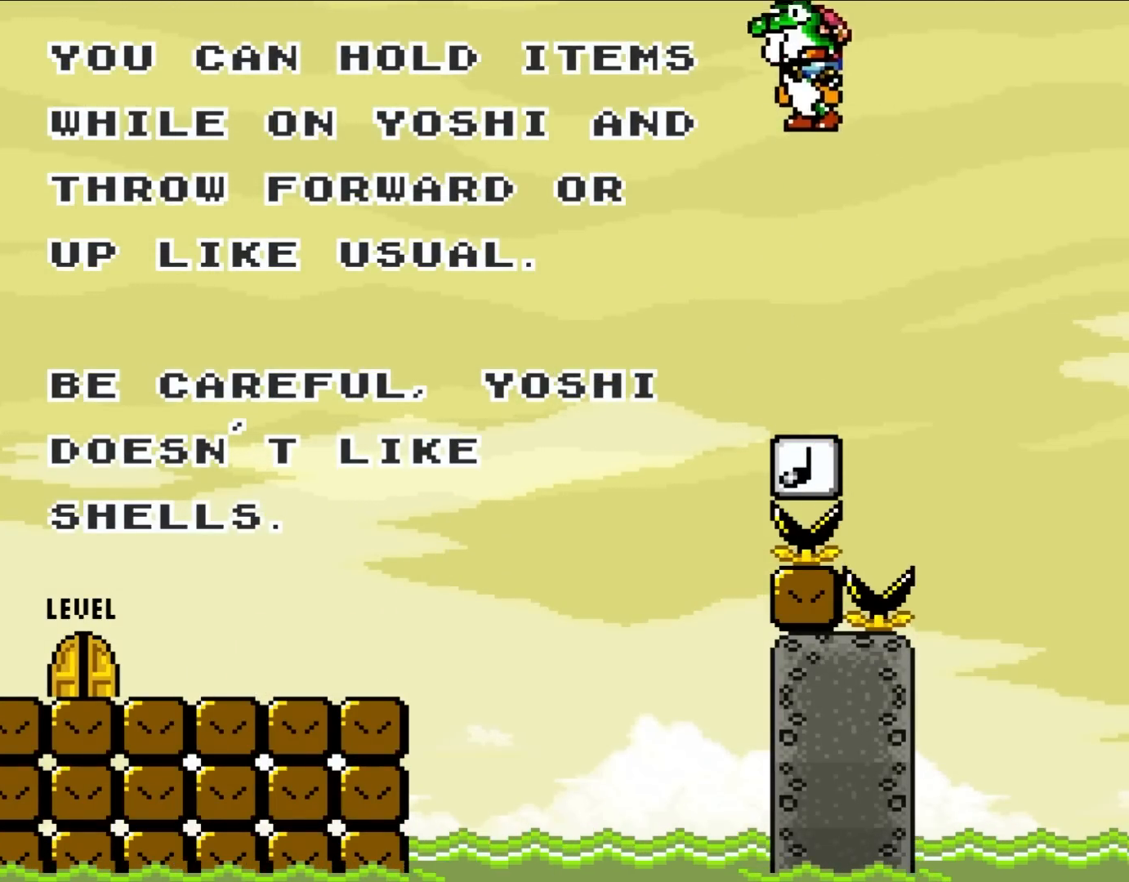
{"dt_ms": 500, "buttons": ["Y", "DPAD_LEFT"], "events": []}
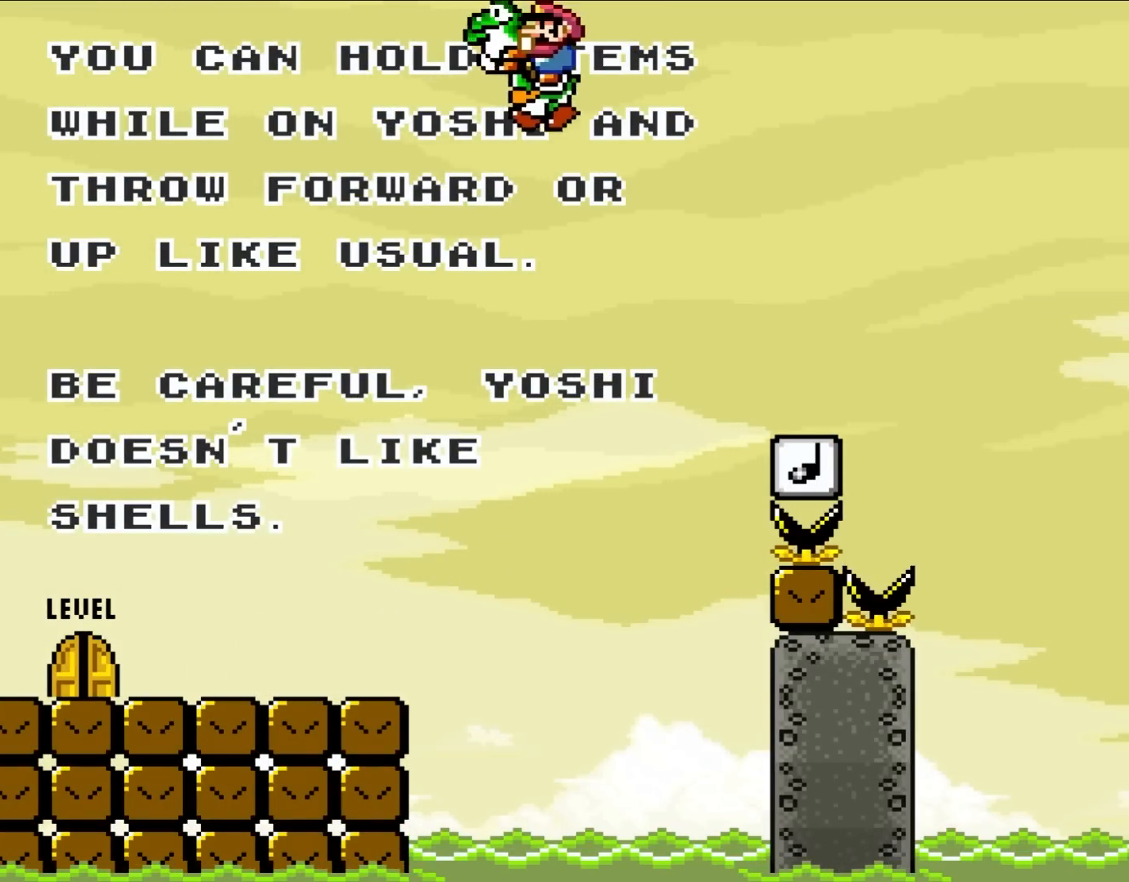
{"dt_ms": 500, "buttons": ["DPAD_LEFT"], "events": [[433, "Y", "up"]]}
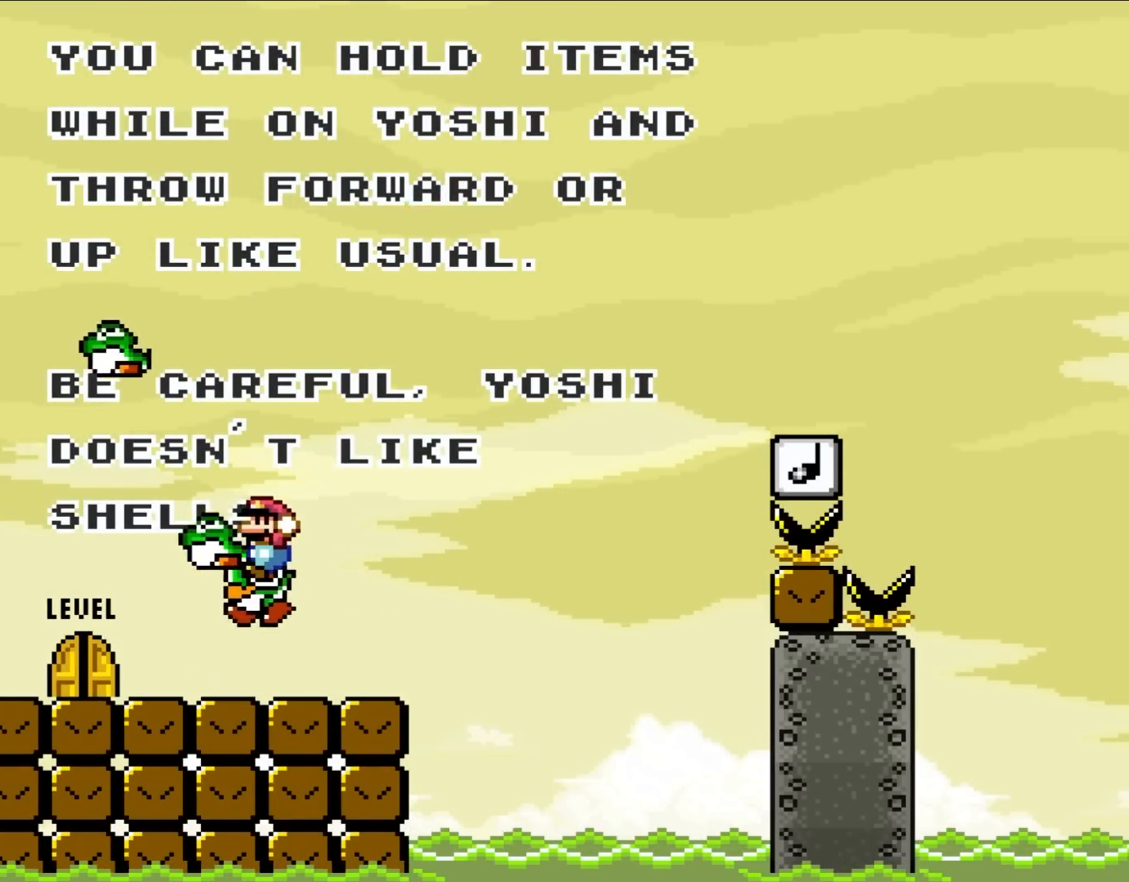
{"dt_ms": 500, "buttons": ["Y", "DPAD_RIGHT"], "events": [[100, "Y", "down"], [233, "DPAD_UP", "down"], [300, "DPAD_LEFT", "up"], [300, "DPAD_RIGHT", "down"], [300, "DPAD_UP", "up"]]}
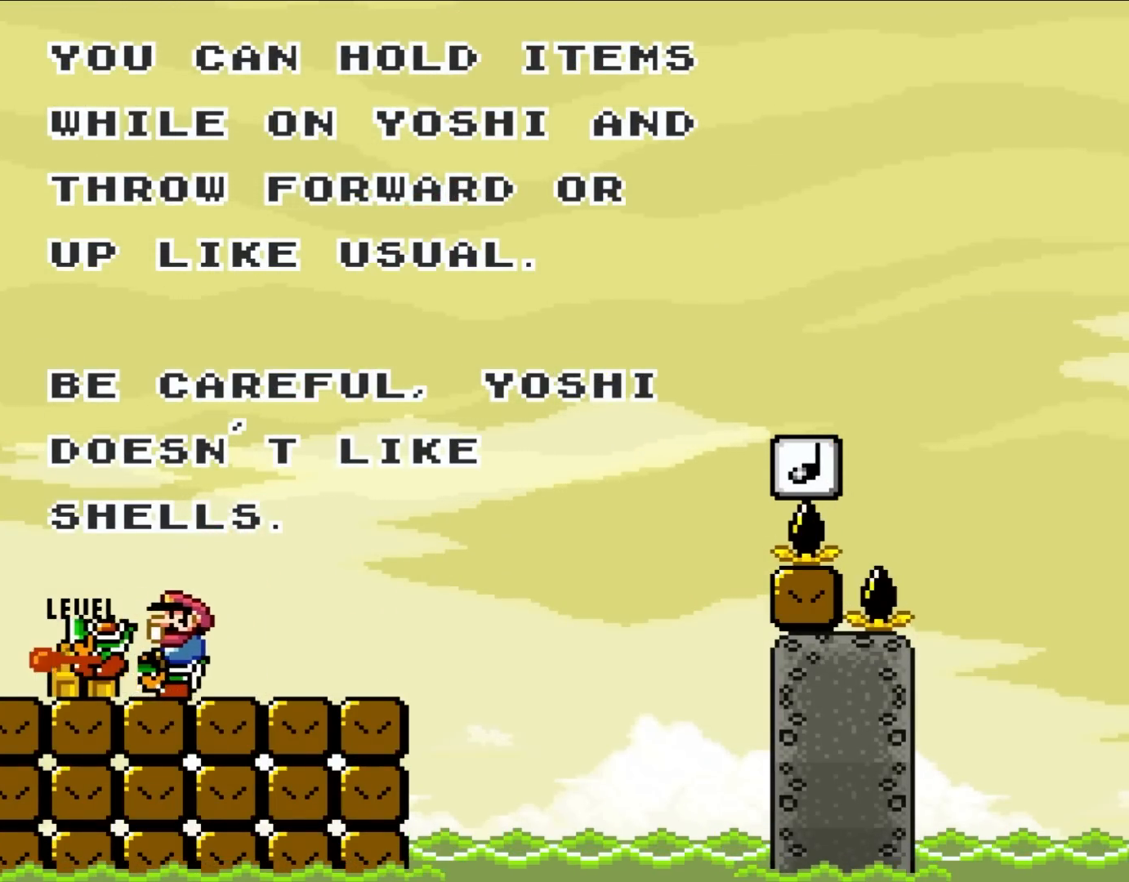
{"dt_ms": 500, "buttons": ["Y", "DPAD_RIGHT"], "events": []}
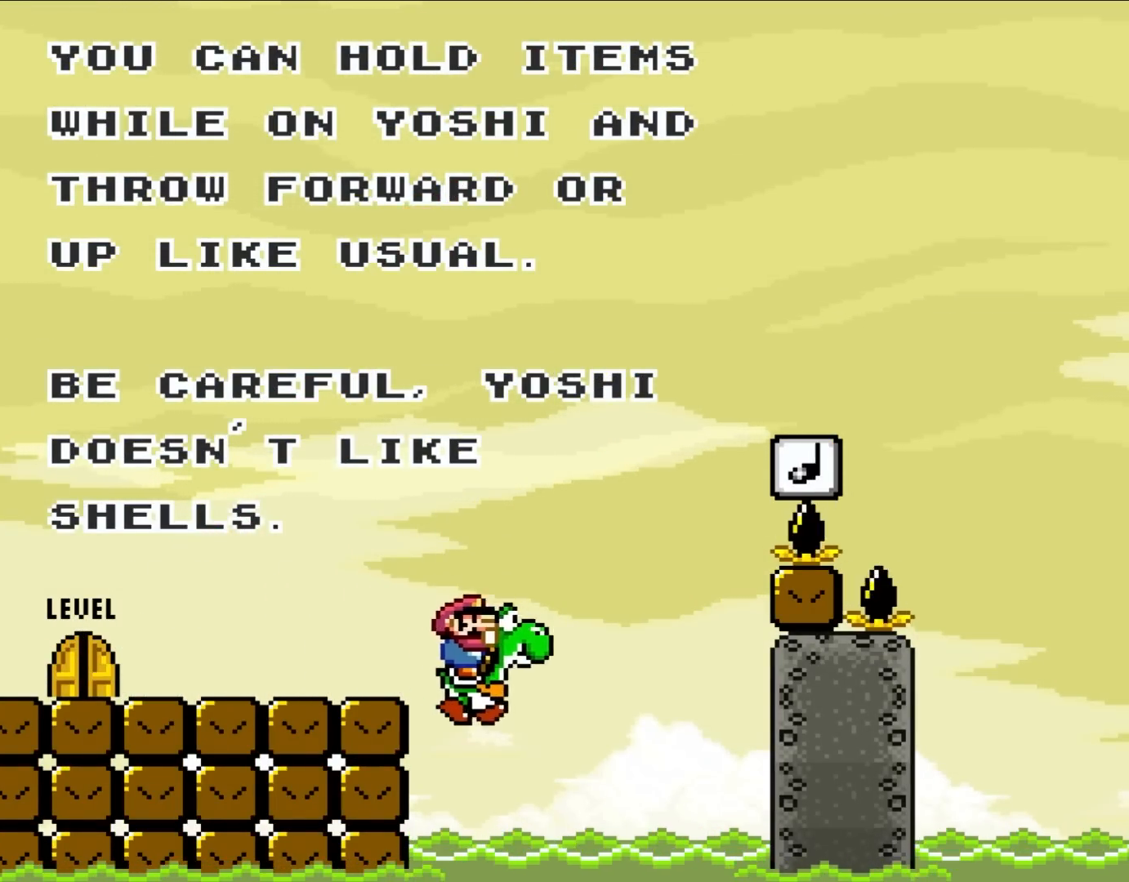
{"dt_ms": 500, "buttons": ["Y"], "events": [[367, "DPAD_RIGHT", "up"]]}
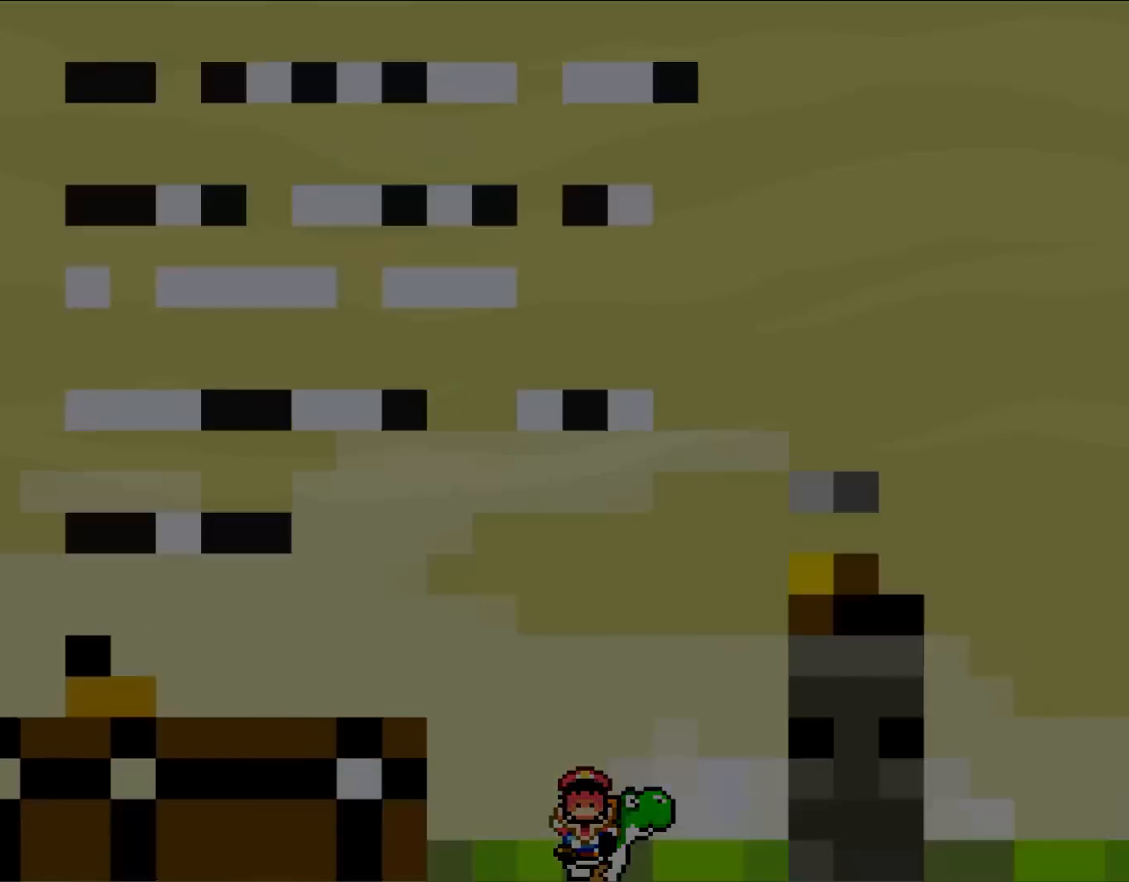
{"dt_ms": 500, "buttons": ["Y"]}
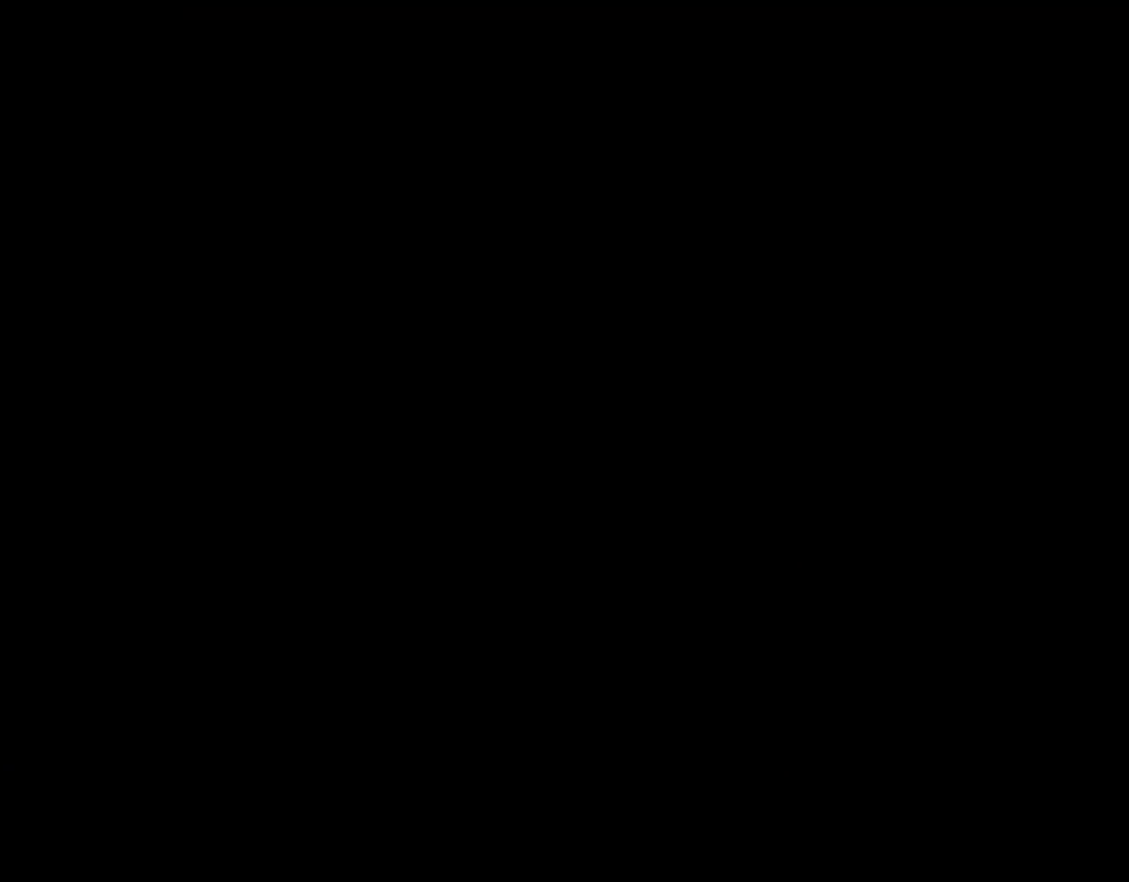
{"dt_ms": 500, "buttons": [], "events": [[283, "Y", "up"]]}
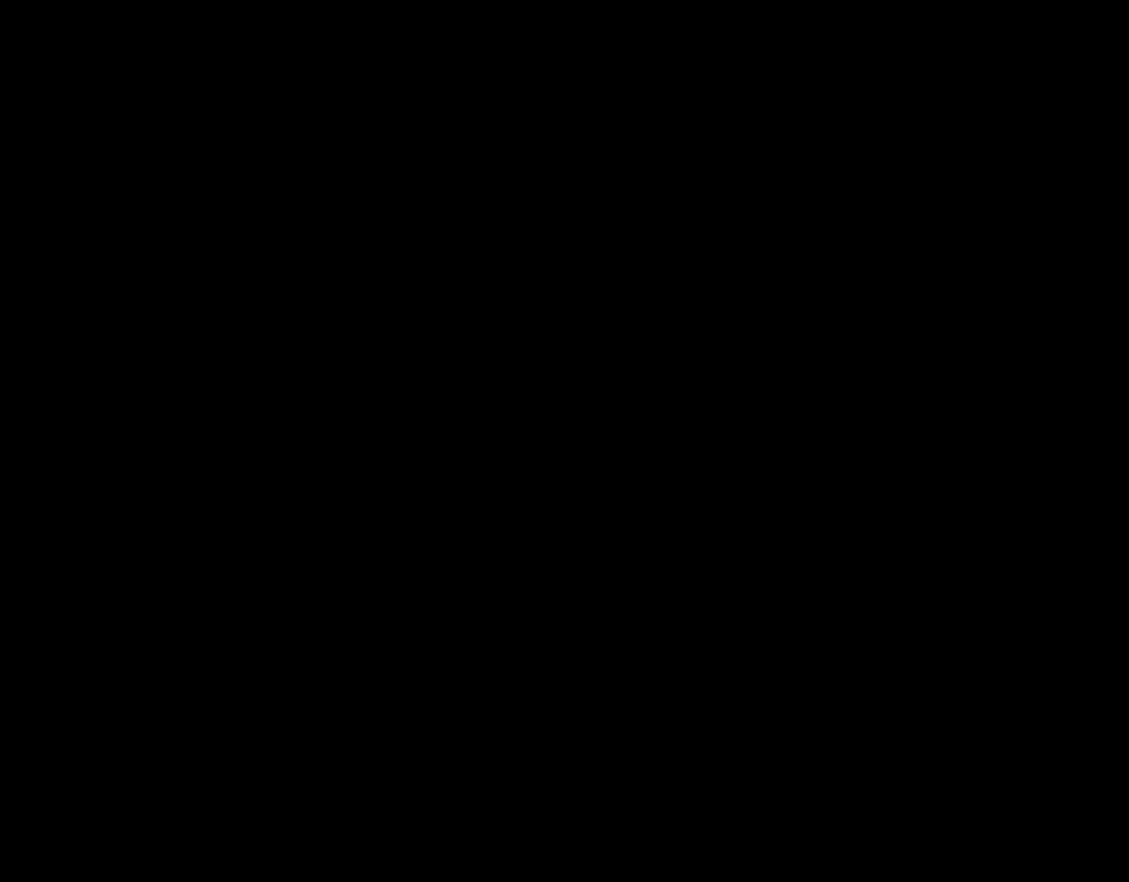
{"dt_ms": 500, "buttons": [], "events": [[67, "Y", "down"], [117, "Y", "up"], [367, "DPAD_UP", "down"], [483, "DPAD_UP", "up"]]}
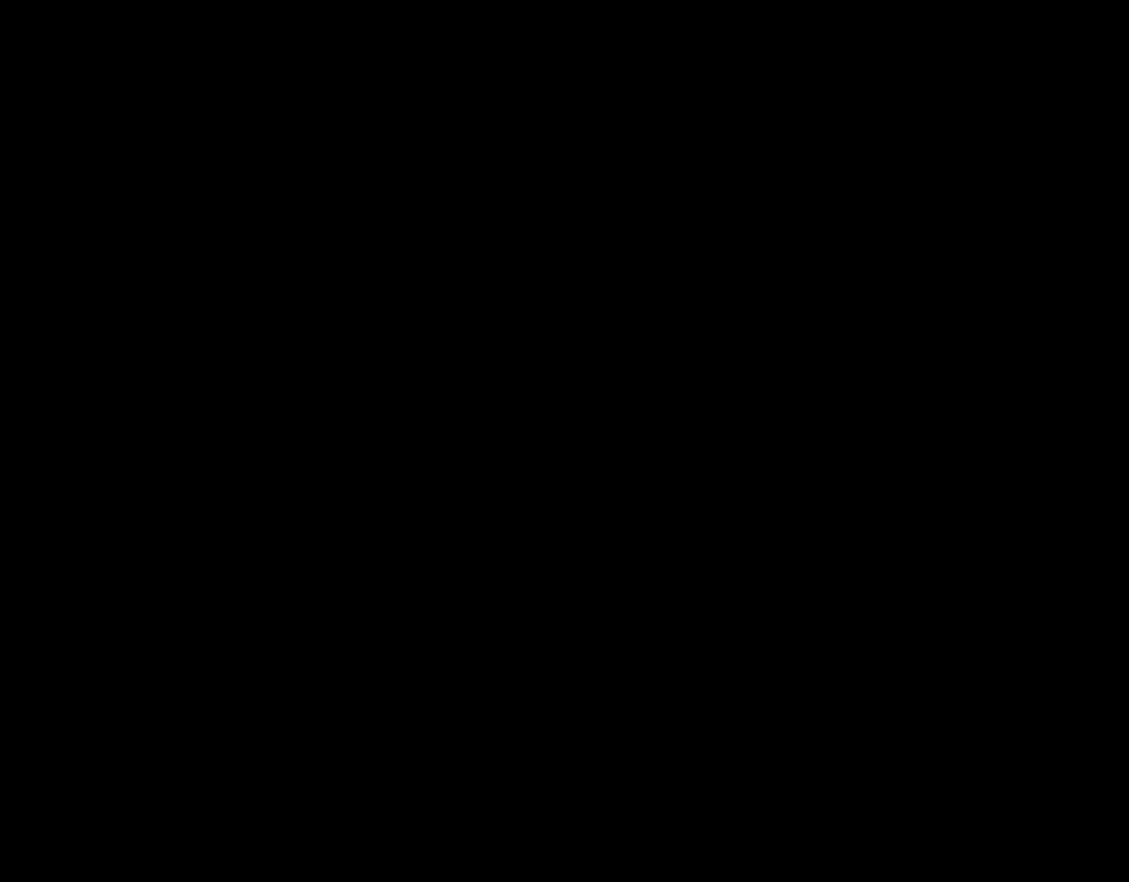
{"dt_ms": 500, "buttons": ["DPAD_UP"], "events": [[83, "DPAD_UP", "down"], [200, "DPAD_UP", "up"], [367, "DPAD_UP", "down"]]}
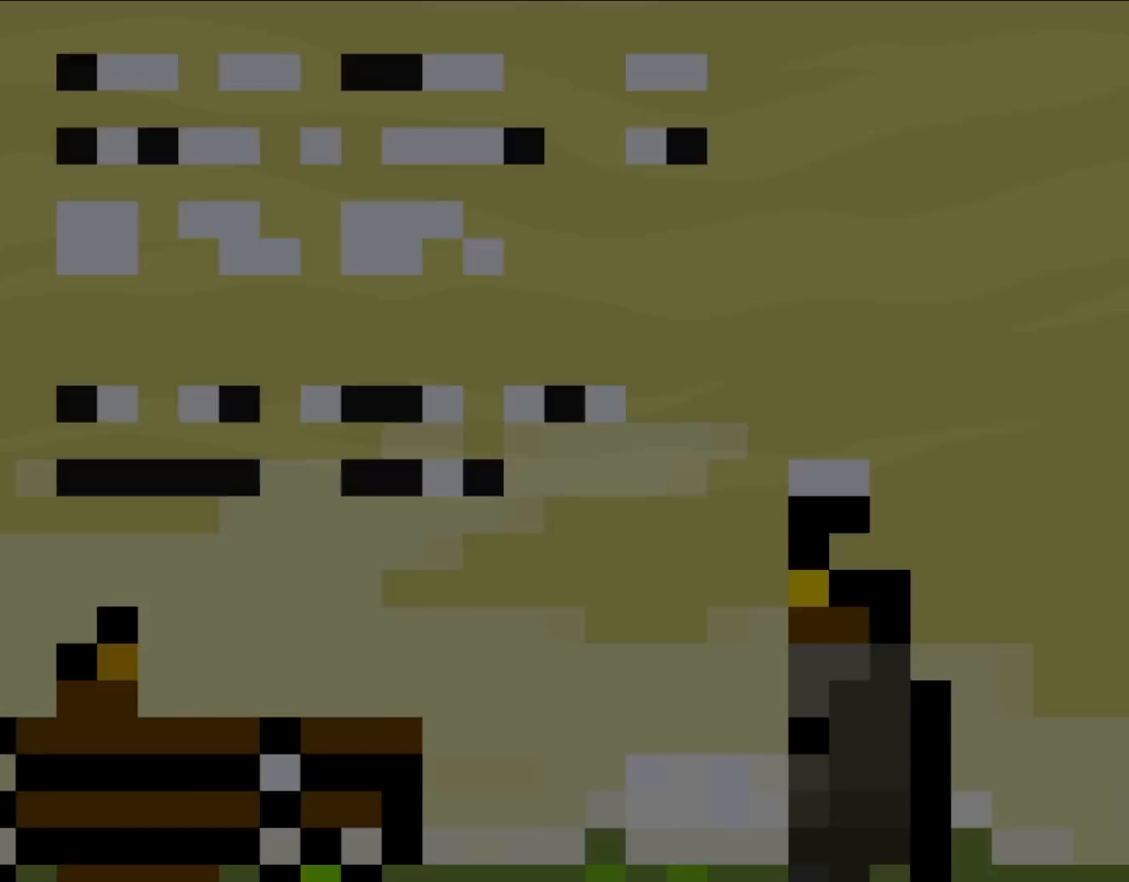
{"dt_ms": 500, "buttons": ["DPAD_UP"], "events": [[50, "DPAD_UP", "up"], [100, "DPAD_UP", "down"], [233, "DPAD_UP", "up"], [333, "DPAD_UP", "down"], [433, "DPAD_UP", "up"], [483, "DPAD_UP", "down"]]}
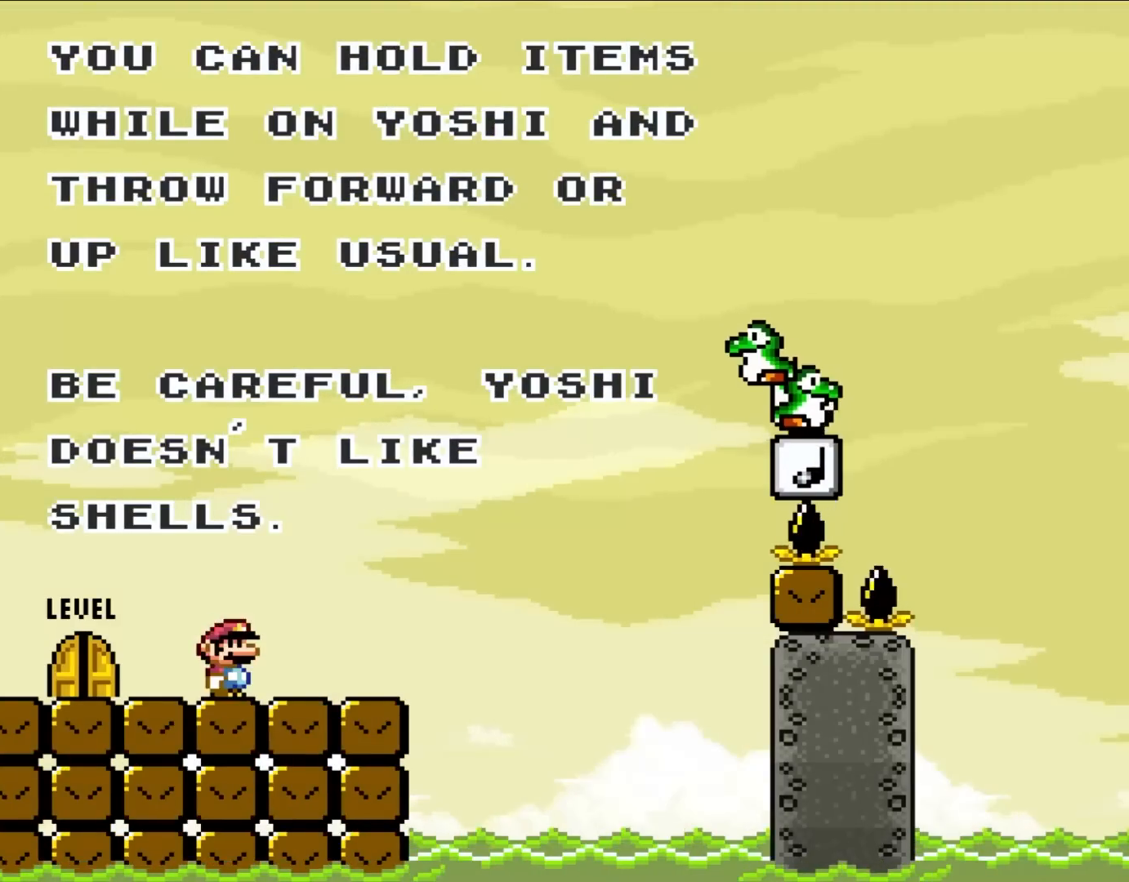
{"dt_ms": 500, "buttons": ["Y", "DPAD_LEFT"], "events": [[100, "DPAD_UP", "up"], [200, "DPAD_UP", "down"], [250, "DPAD_UP", "up"], [367, "Y", "down"], [400, "DPAD_LEFT", "down"]]}
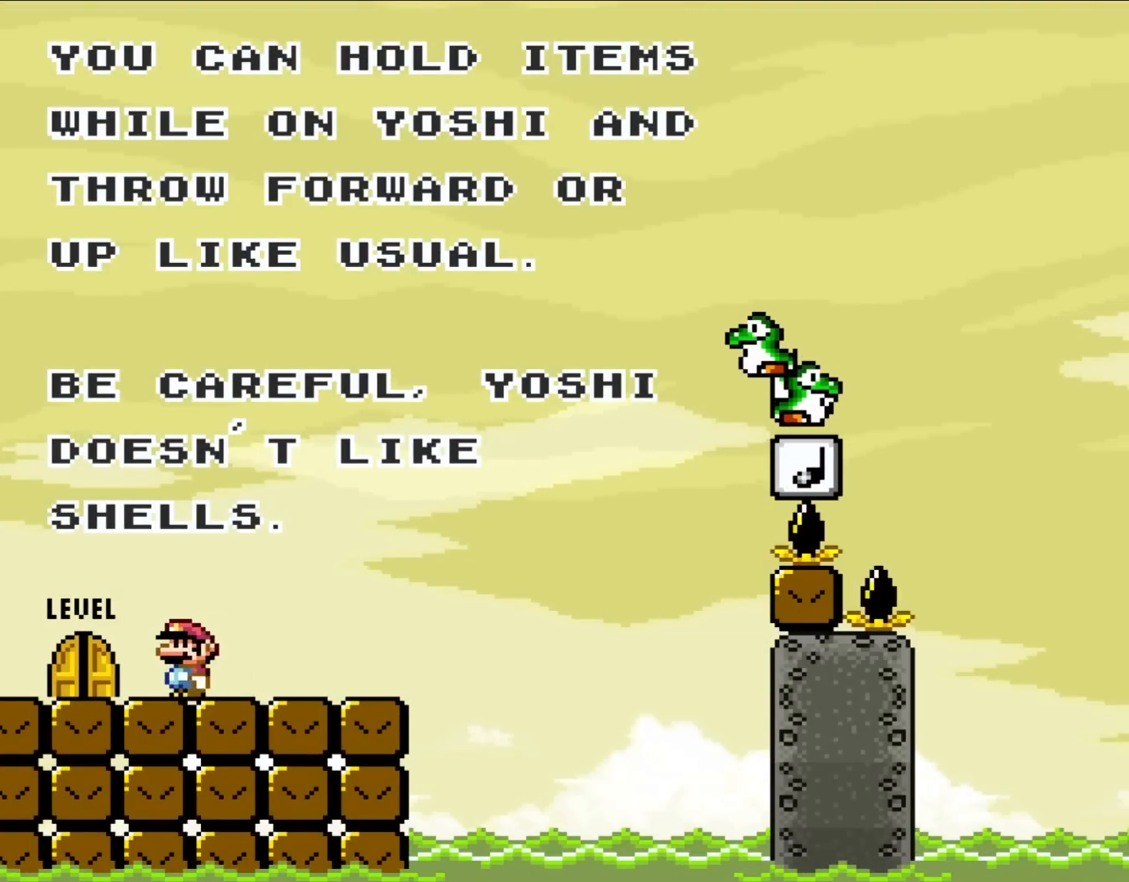
{"dt_ms": 500, "buttons": ["DPAD_UP"], "events": [[267, "DPAD_LEFT", "up"], [317, "Y", "up"], [400, "DPAD_UP", "down"], [433, "DPAD_LEFT", "down"], [483, "DPAD_LEFT", "up"]]}
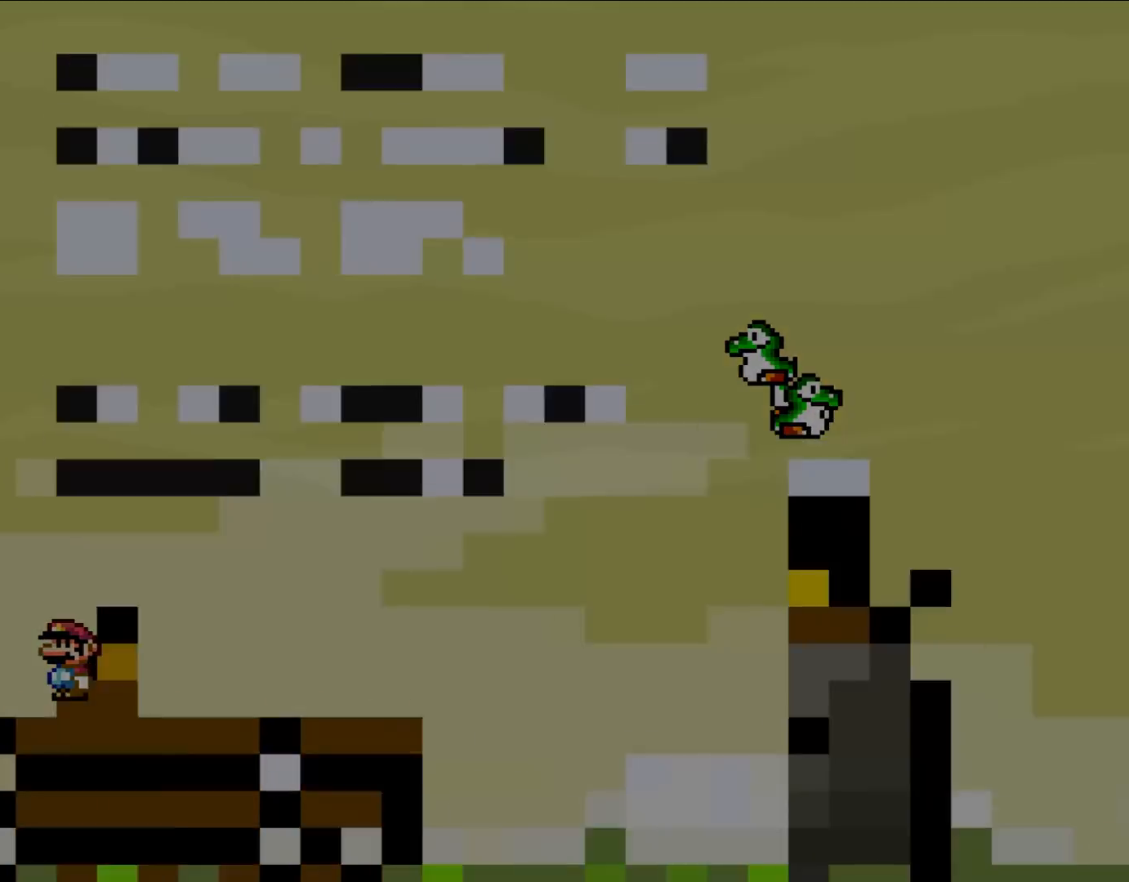
{"dt_ms": 500, "buttons": [], "events": [[33, "DPAD_UP", "up"]]}